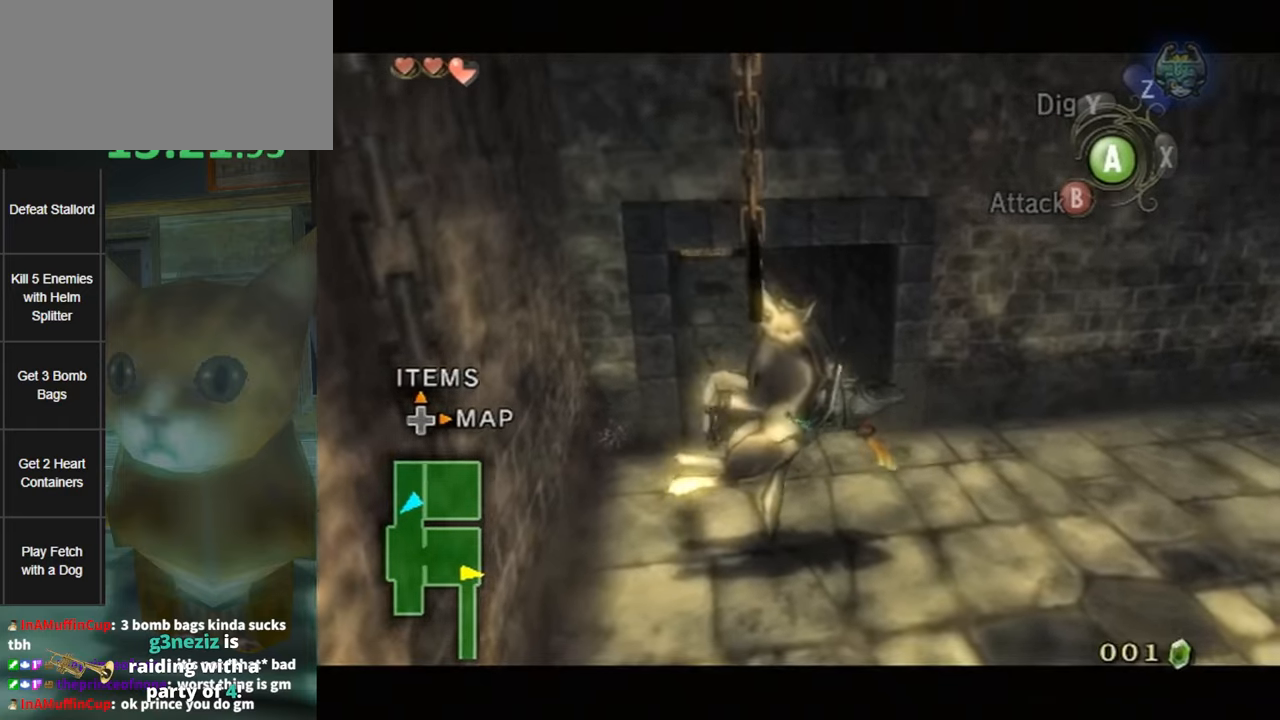
Gameplay with a controller (Nintendo layout); each line is a JSON object with the inputs held at the frame after it. "events" lists button and stick changes between this image and that frame as [ms after this image, input, new state], when the widget could be followed in between. Not read: L3 R3.
{"buttons": [], "left_stick": "up-right", "right_stick": "center", "events": [[367, "left_stick", "up-right"]]}
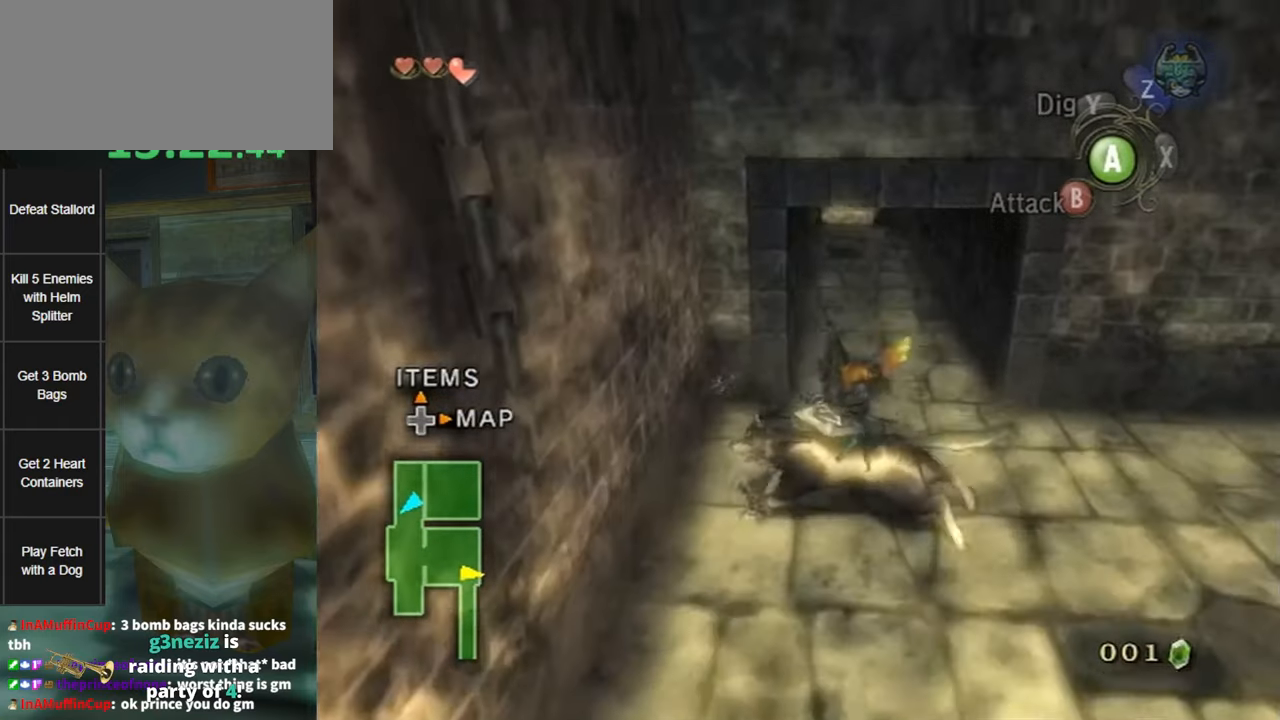
{"buttons": [], "left_stick": "up", "right_stick": "center", "events": [[167, "A", "down"], [167, "left_stick", "up"], [200, "A", "up"], [300, "A", "down"], [367, "A", "up"]]}
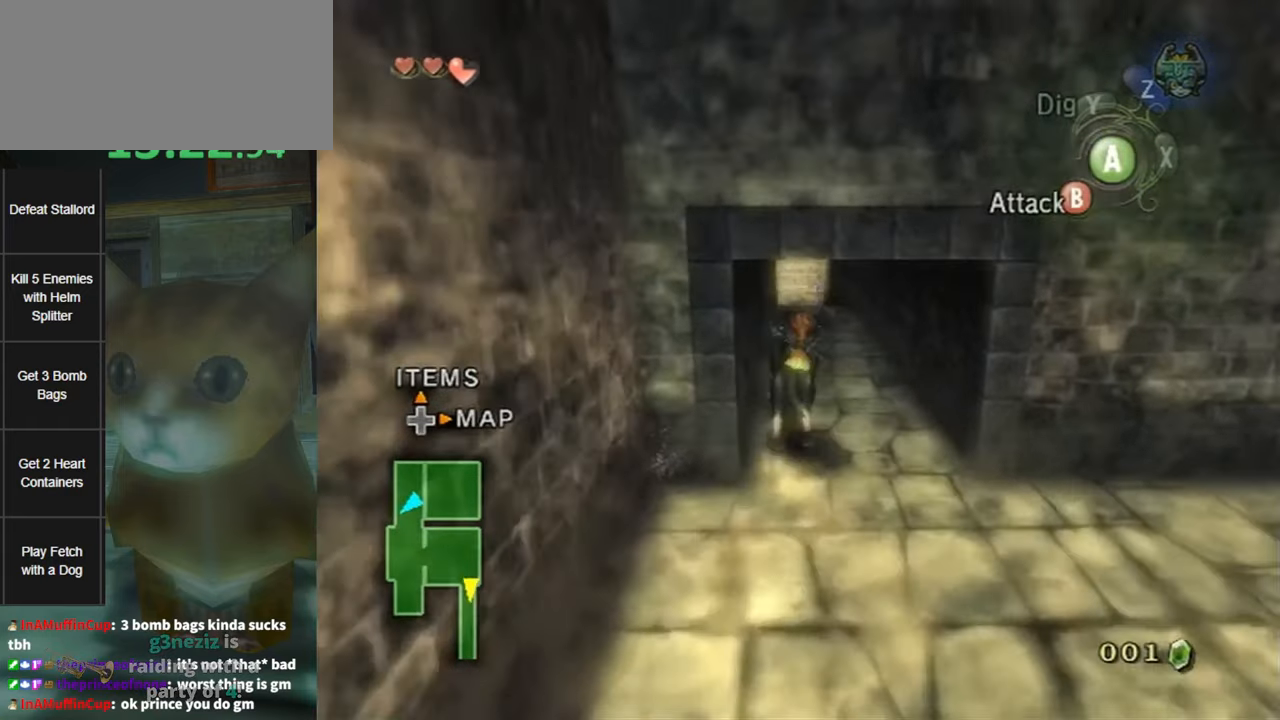
{"buttons": [], "left_stick": "up", "right_stick": "center", "events": []}
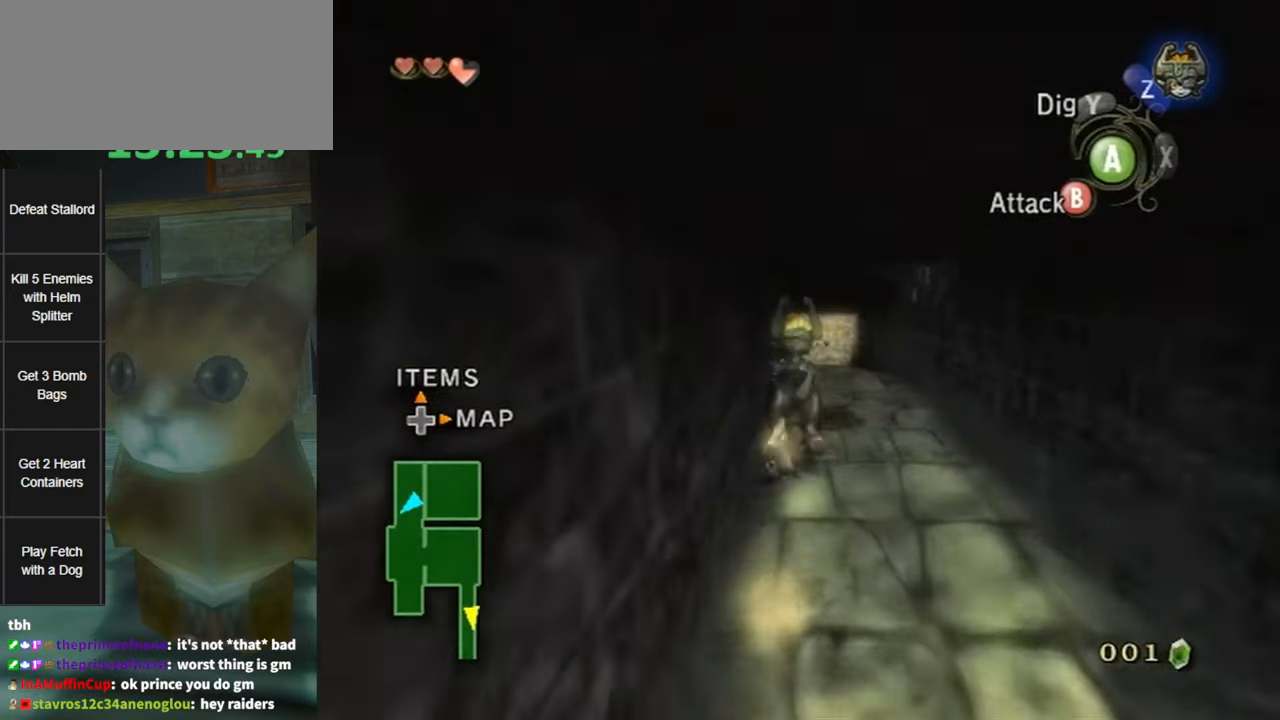
{"buttons": ["A"], "left_stick": "up", "right_stick": "center", "events": [[300, "A", "down"], [367, "A", "up"], [417, "A", "down"]]}
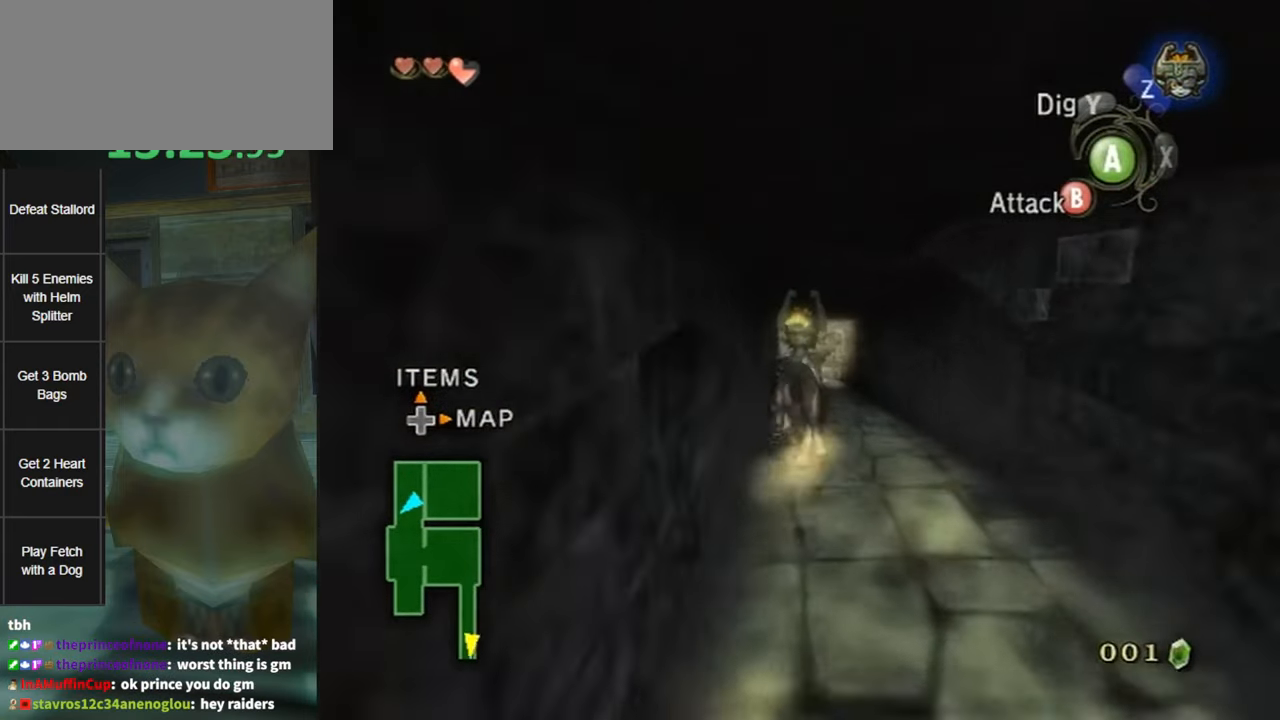
{"buttons": [], "left_stick": "center", "right_stick": "center", "events": [[50, "A", "up"], [117, "A", "down"], [200, "A", "up"], [483, "left_stick", "center"]]}
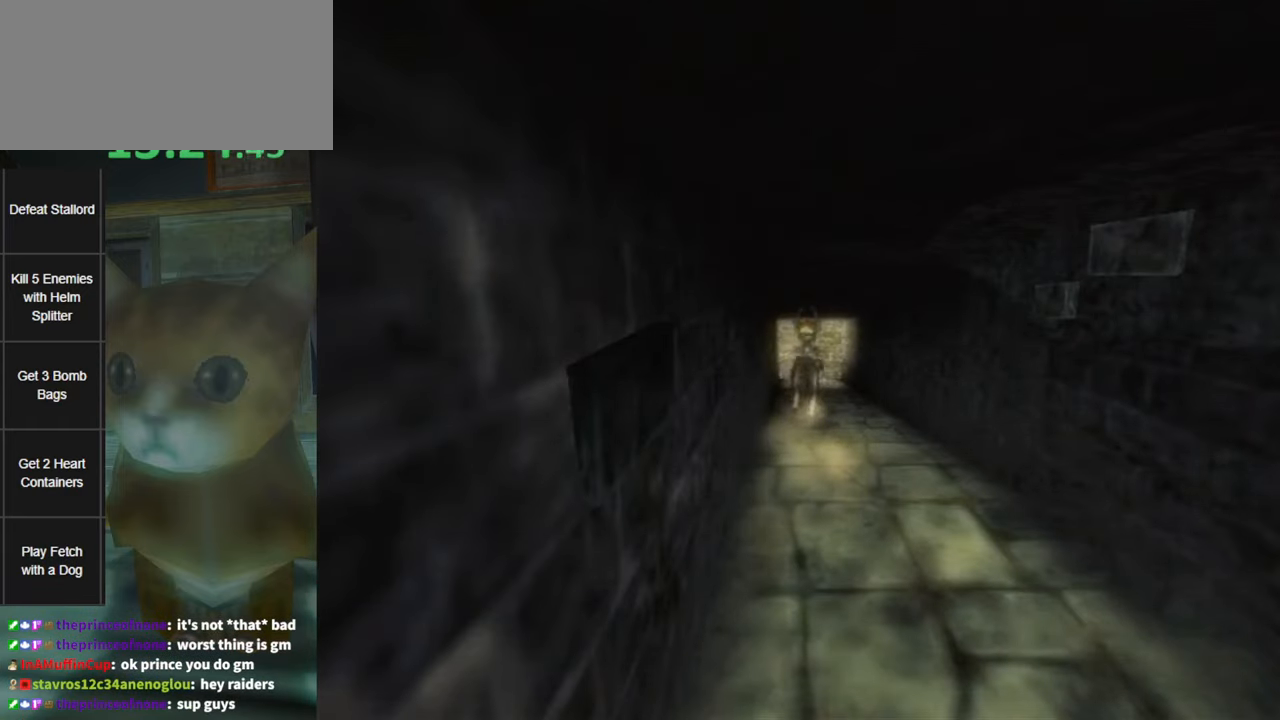
{"buttons": [], "left_stick": "center", "right_stick": "center", "events": []}
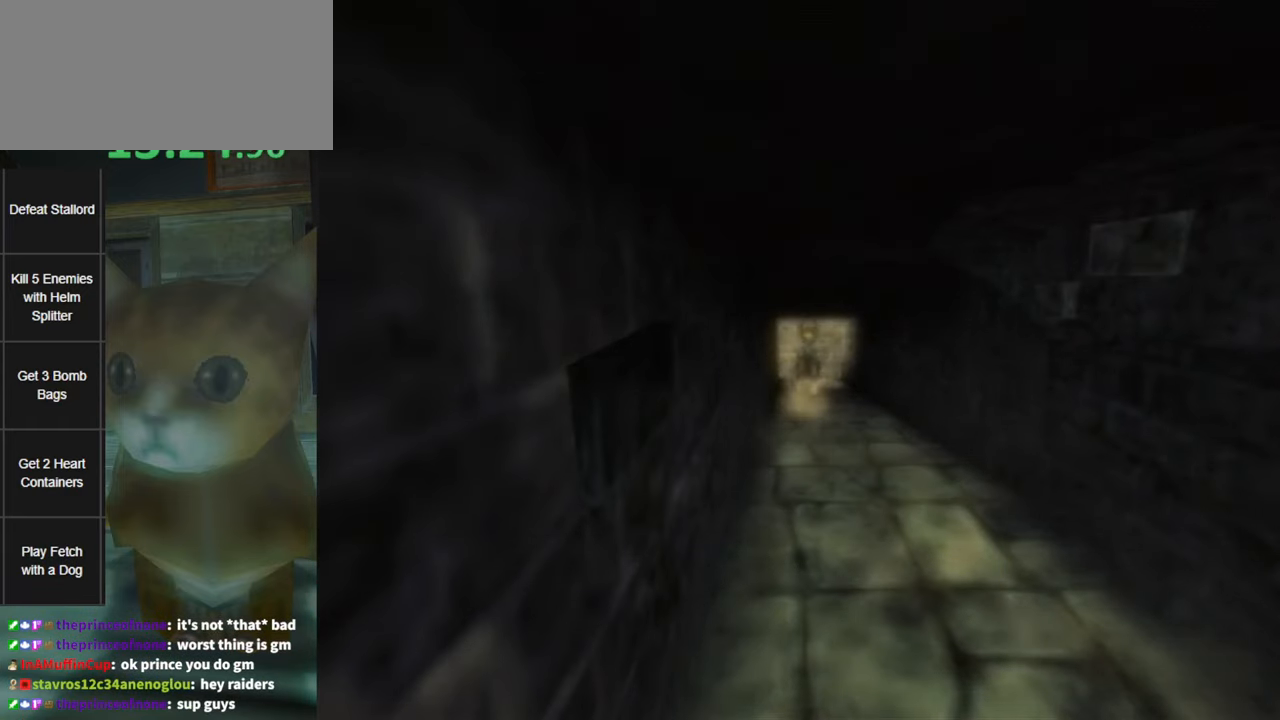
{"buttons": [], "left_stick": "center", "right_stick": "center", "events": []}
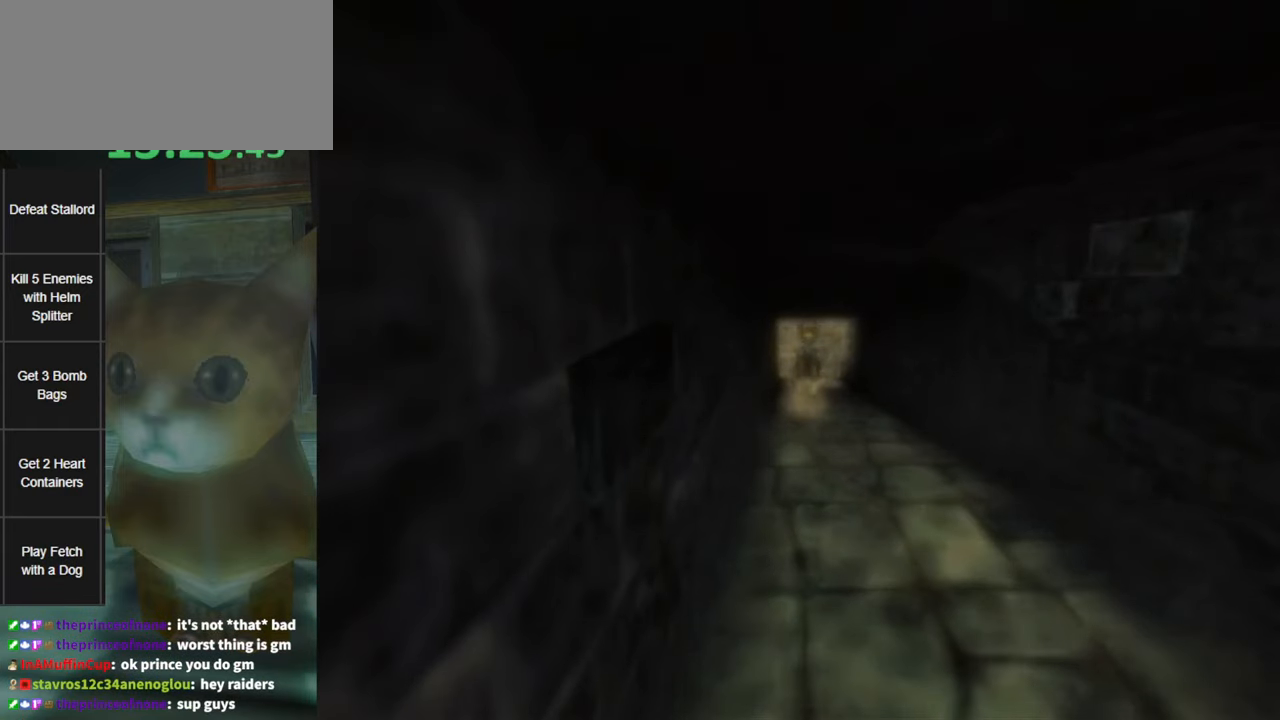
{"buttons": [], "left_stick": "center", "right_stick": "center", "events": []}
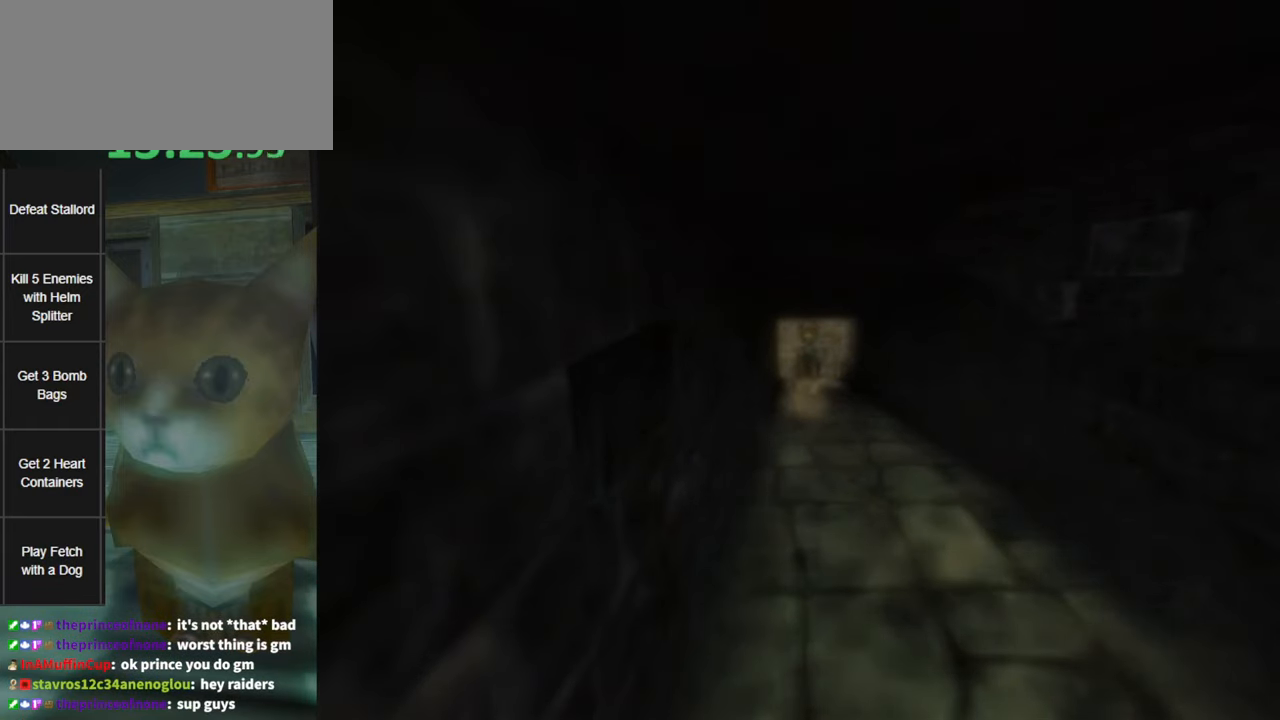
{"buttons": [], "left_stick": "center", "right_stick": "center", "events": []}
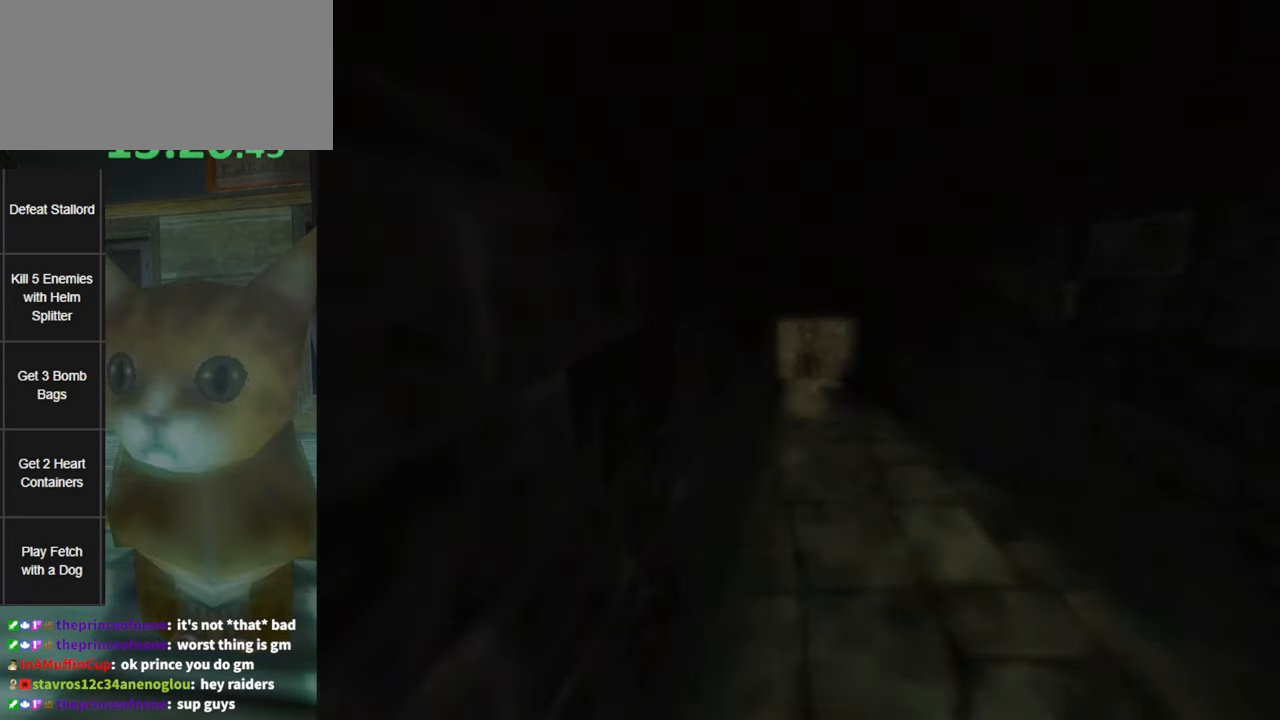
{"buttons": [], "left_stick": "center", "right_stick": "center", "events": []}
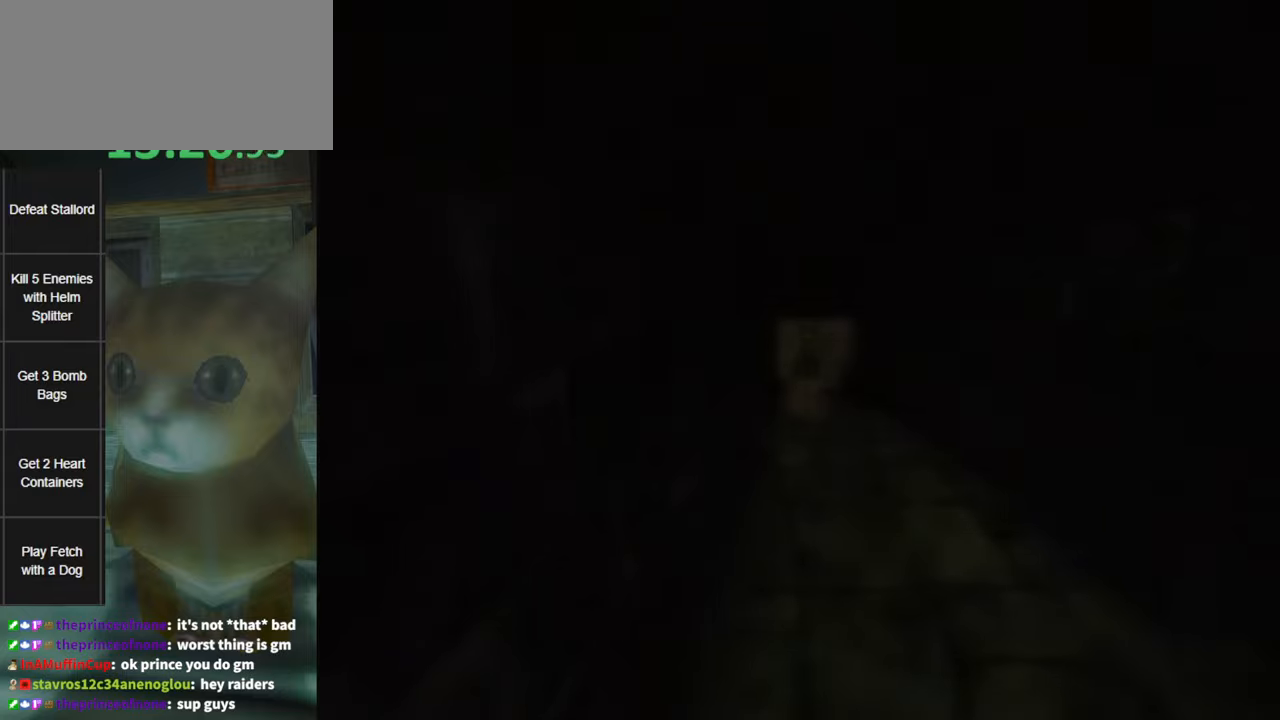
{"buttons": [], "left_stick": "center", "right_stick": "center", "events": []}
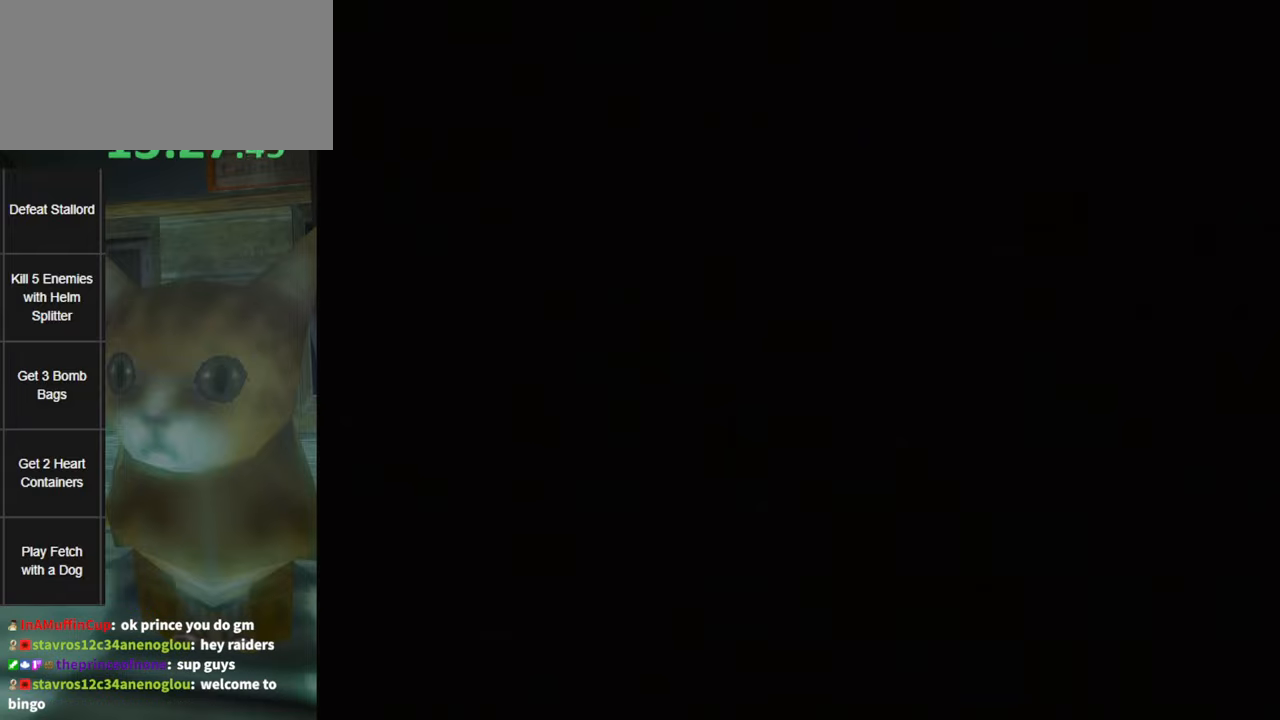
{"buttons": [], "left_stick": "center", "right_stick": "center", "events": []}
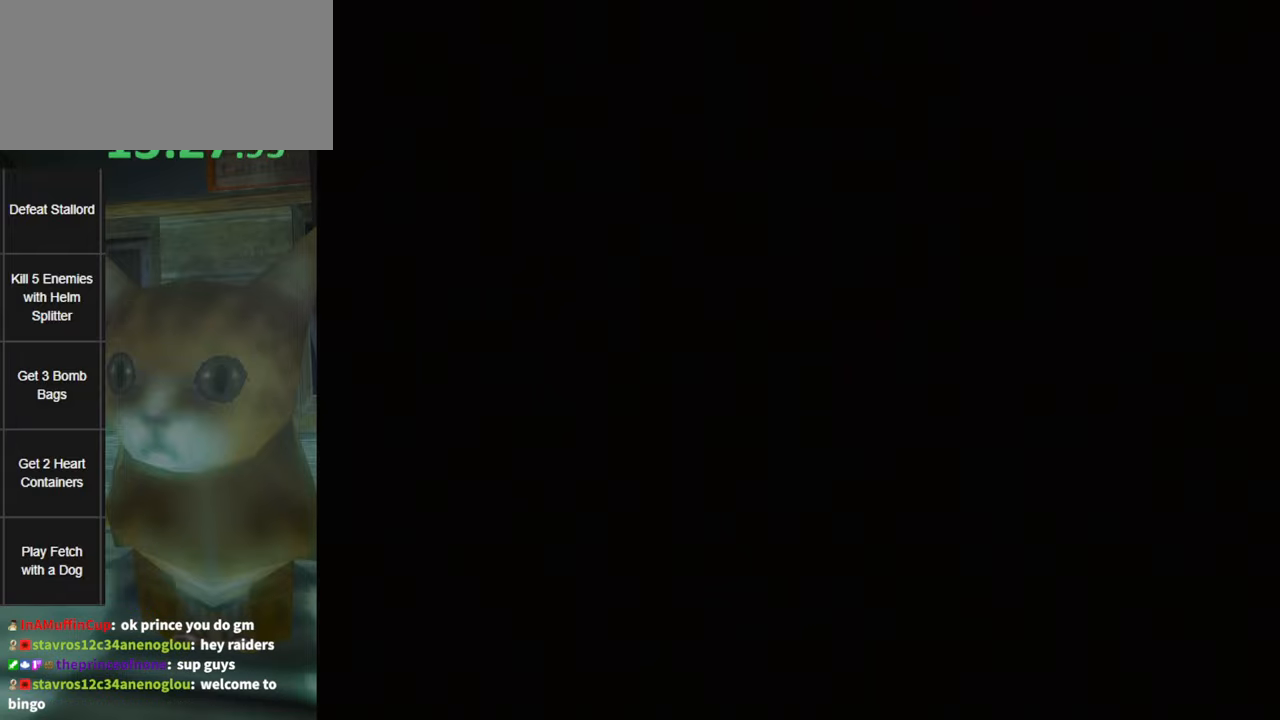
{"buttons": [], "left_stick": "up", "right_stick": "center", "events": [[167, "left_stick", "up"]]}
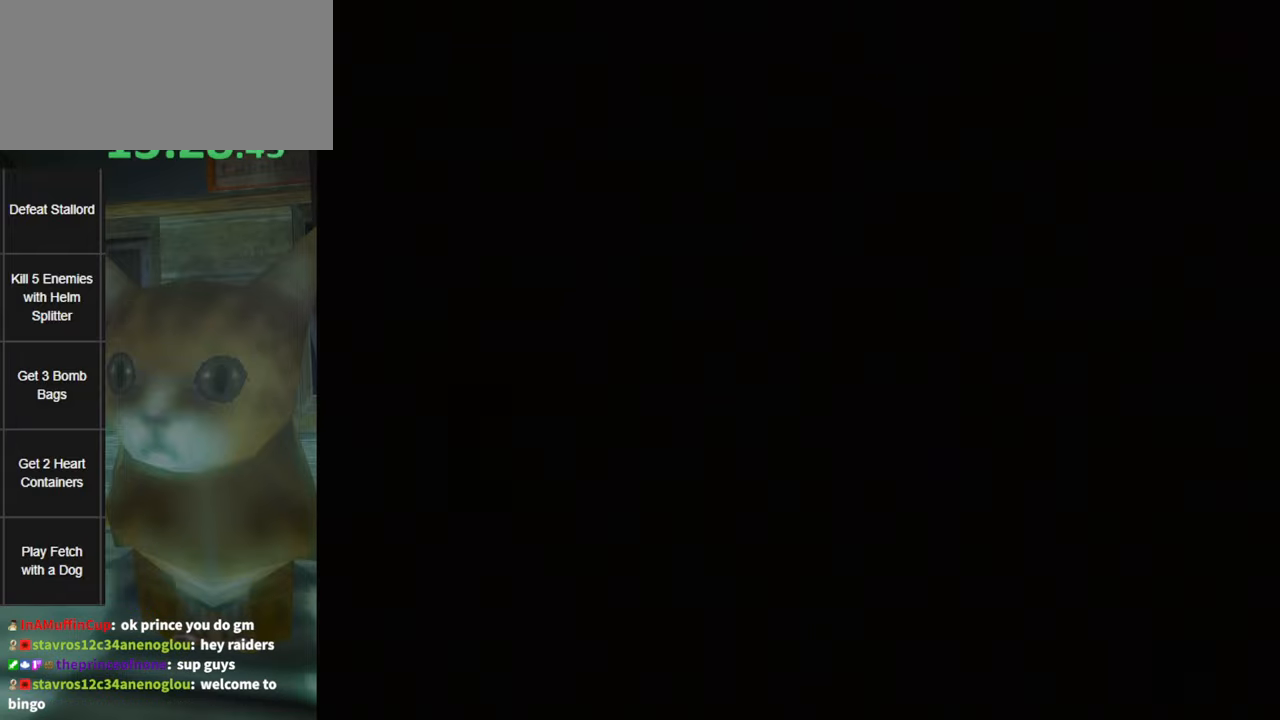
{"buttons": [], "left_stick": "up", "right_stick": "center", "events": []}
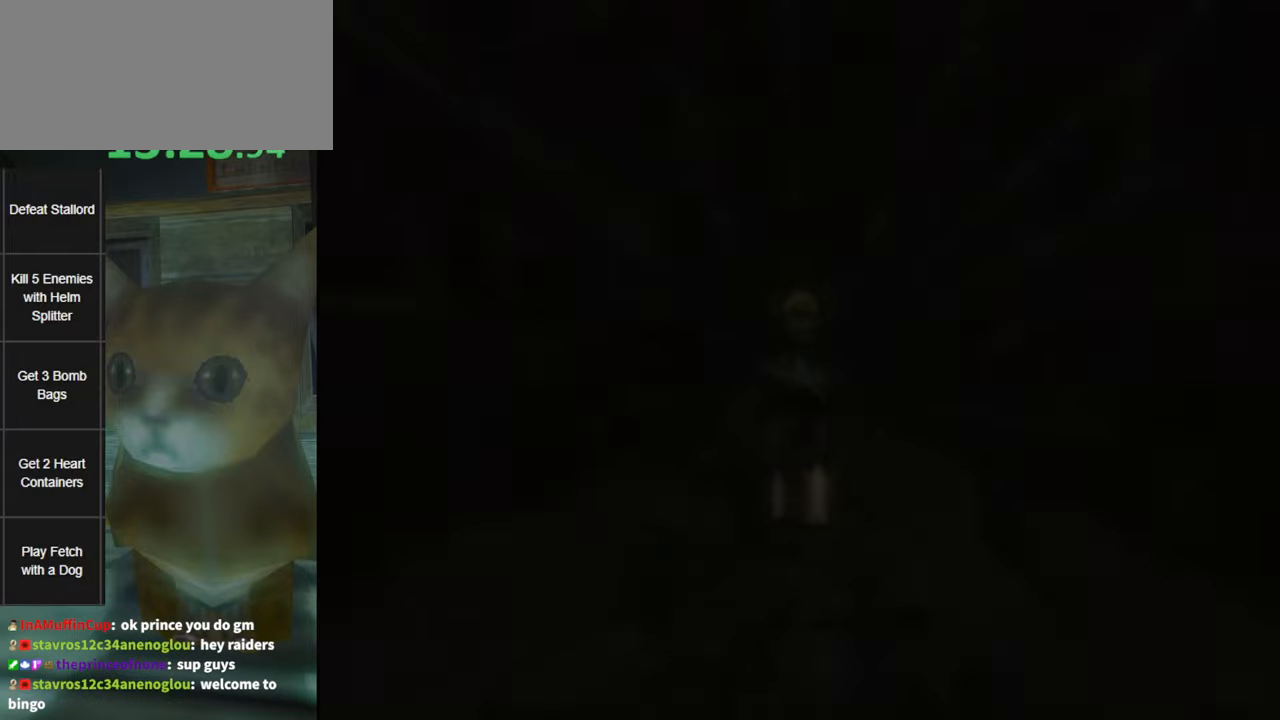
{"buttons": [], "left_stick": "up", "right_stick": "center", "events": [[234, "A", "down"], [300, "A", "up"], [367, "A", "down"], [450, "A", "up"]]}
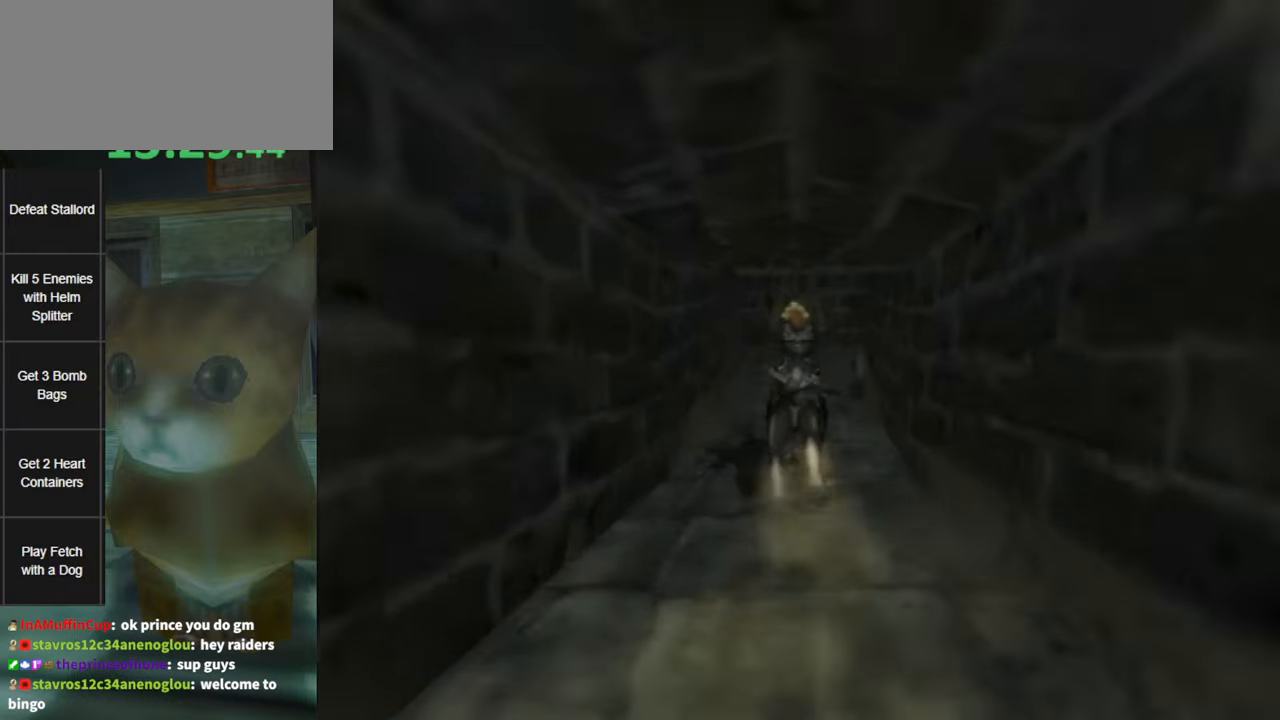
{"buttons": [], "left_stick": "up-right", "right_stick": "center", "events": [[50, "A", "down"], [84, "A", "up"], [167, "A", "down"], [200, "A", "up"], [267, "A", "down"], [334, "A", "up"], [367, "left_stick", "up-right"], [384, "A", "down"], [450, "A", "up"]]}
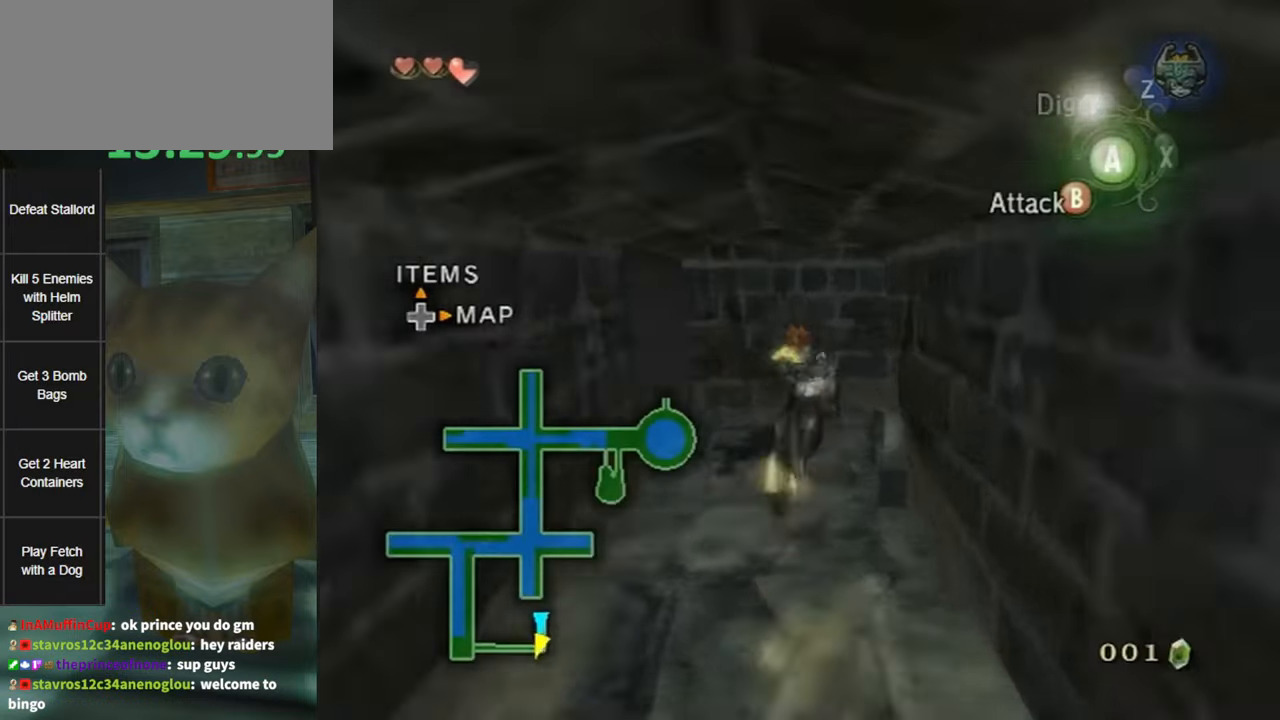
{"buttons": [], "left_stick": "up", "right_stick": "center", "events": [[17, "left_stick", "right"], [50, "right_stick", "left"], [150, "left_stick", "up-right"], [300, "left_stick", "up"], [300, "right_stick", "center"]]}
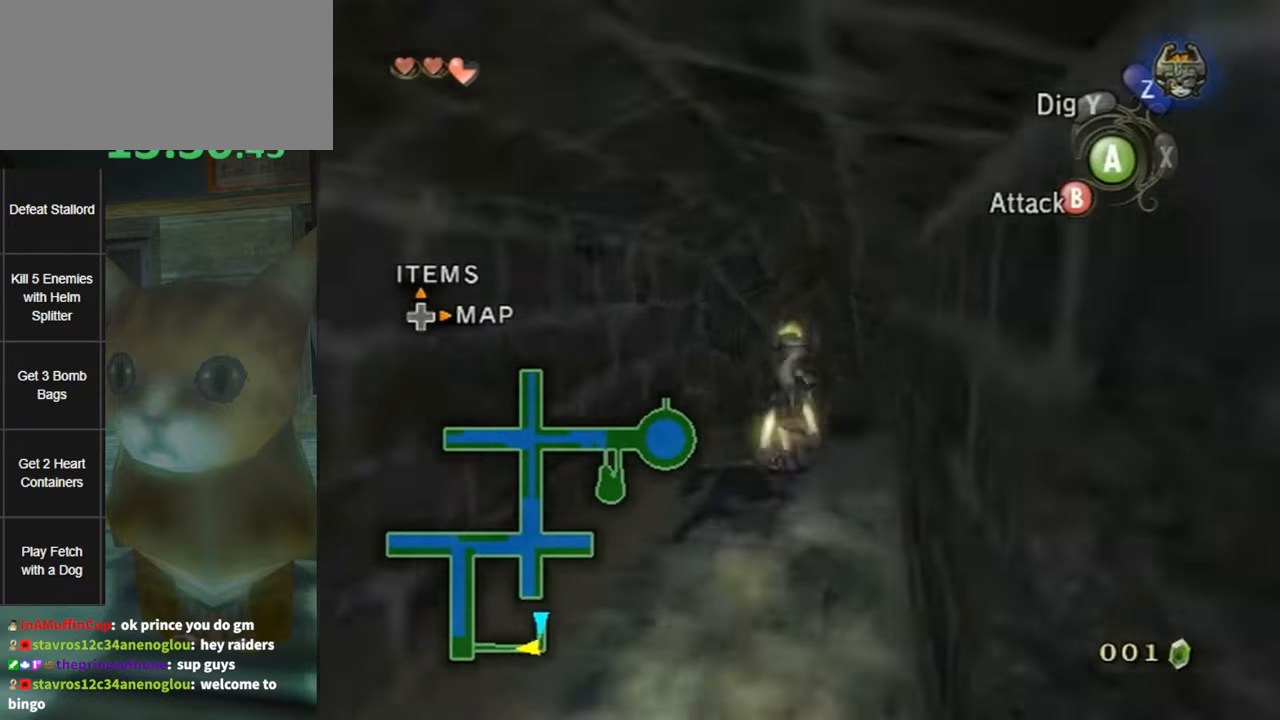
{"buttons": [], "left_stick": "up", "right_stick": "center", "events": [[234, "left_stick", "up-right"], [384, "left_stick", "up"]]}
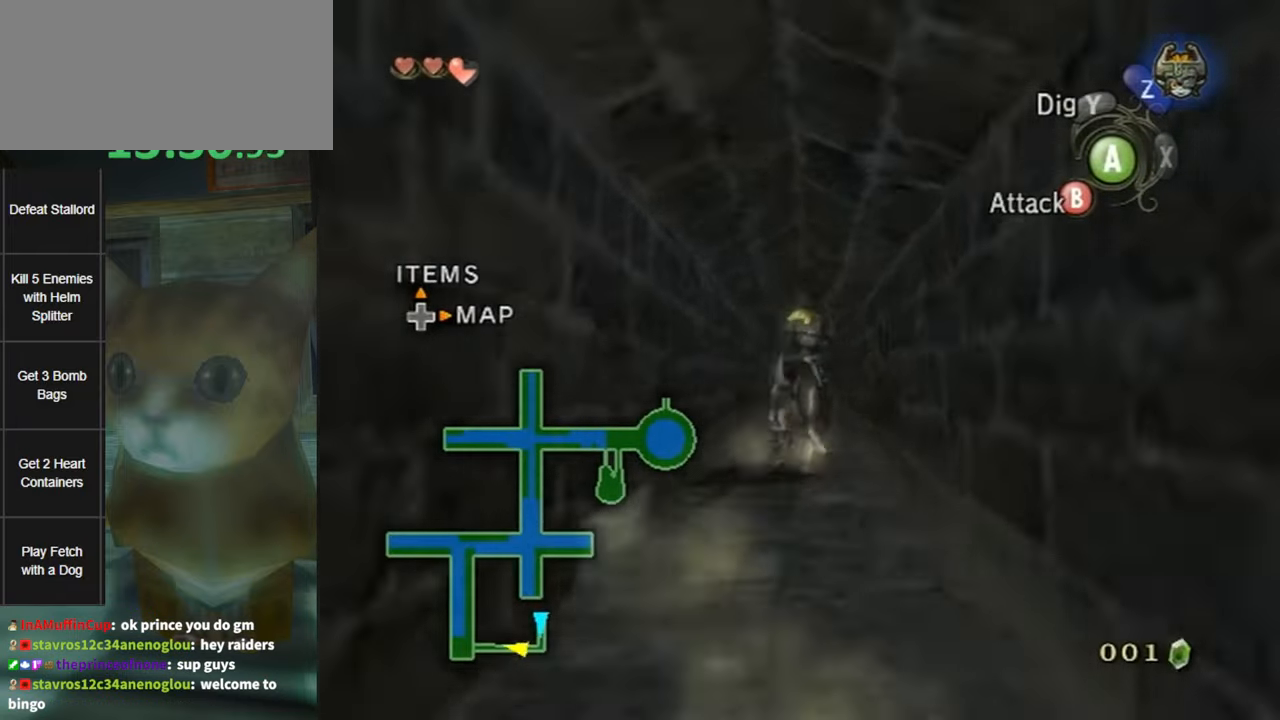
{"buttons": [], "left_stick": "up", "right_stick": "center", "events": [[417, "A", "down"], [484, "A", "up"]]}
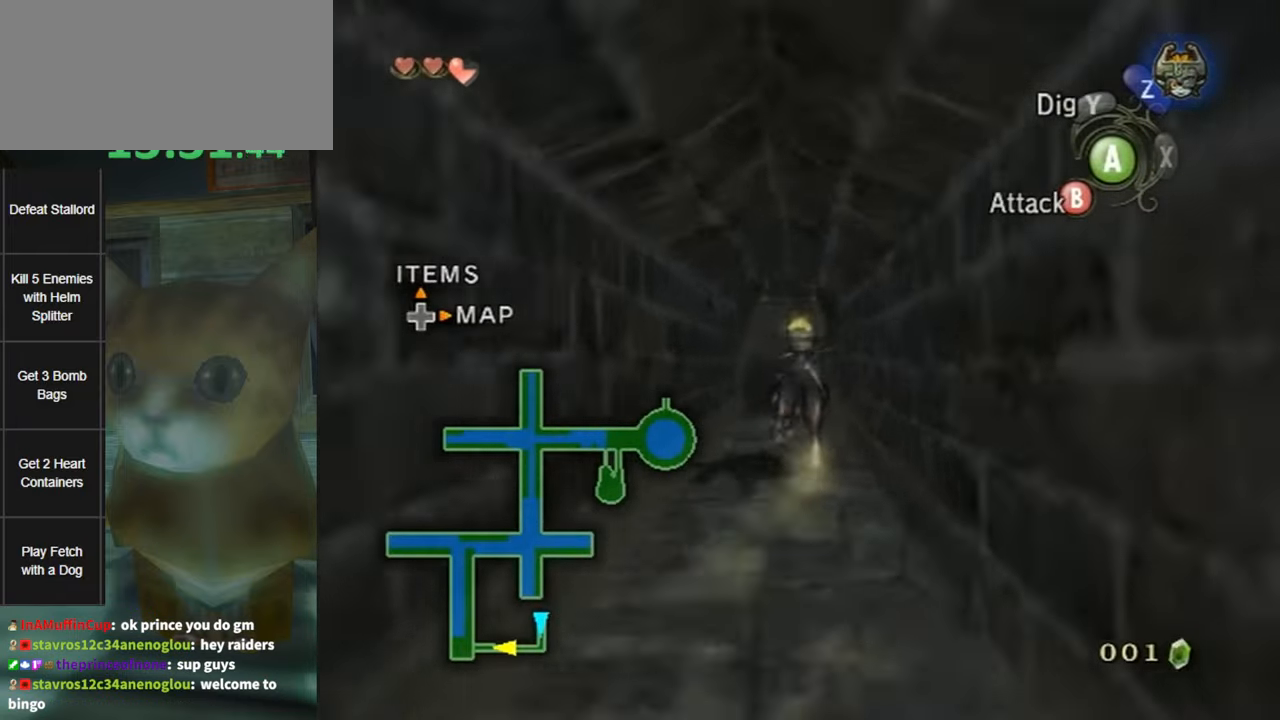
{"buttons": [], "left_stick": "up", "right_stick": "center", "events": [[84, "A", "down"], [150, "A", "up"], [233, "A", "down"], [283, "A", "up"], [383, "A", "down"], [450, "A", "up"]]}
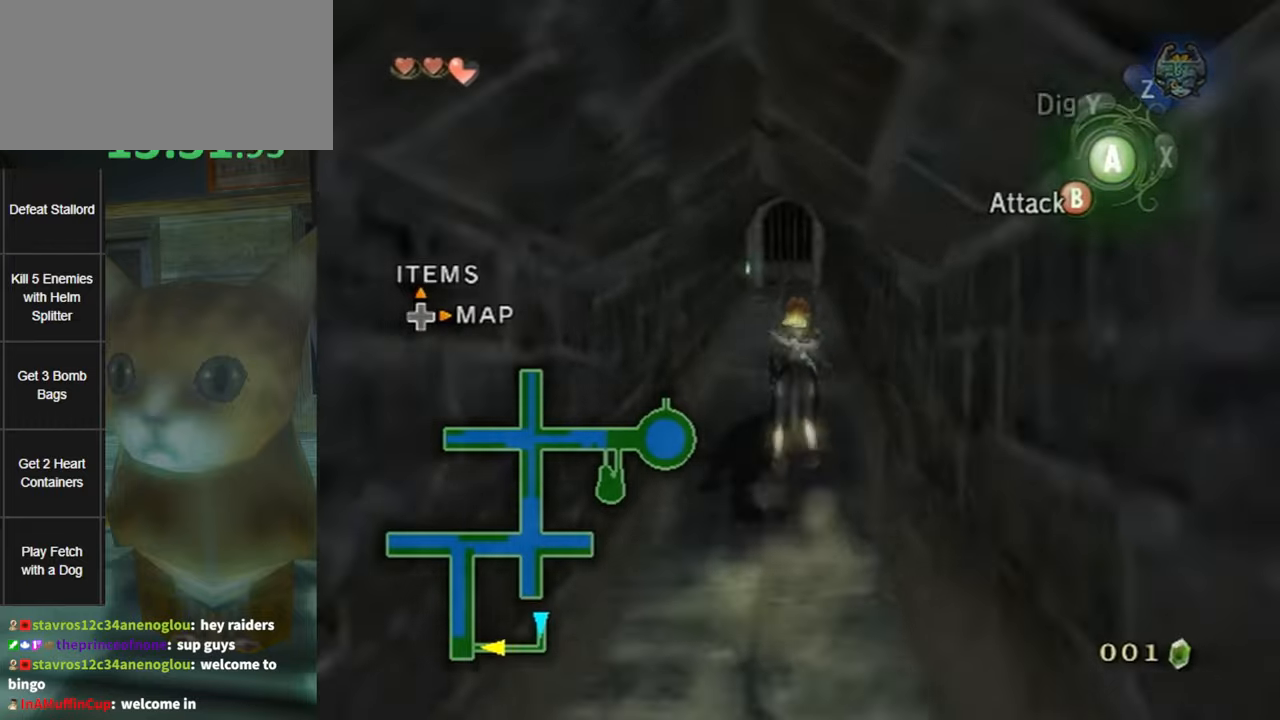
{"buttons": [], "left_stick": "up", "right_stick": "center", "events": [[16, "A", "down"], [83, "A", "up"], [166, "A", "down"], [200, "A", "up"]]}
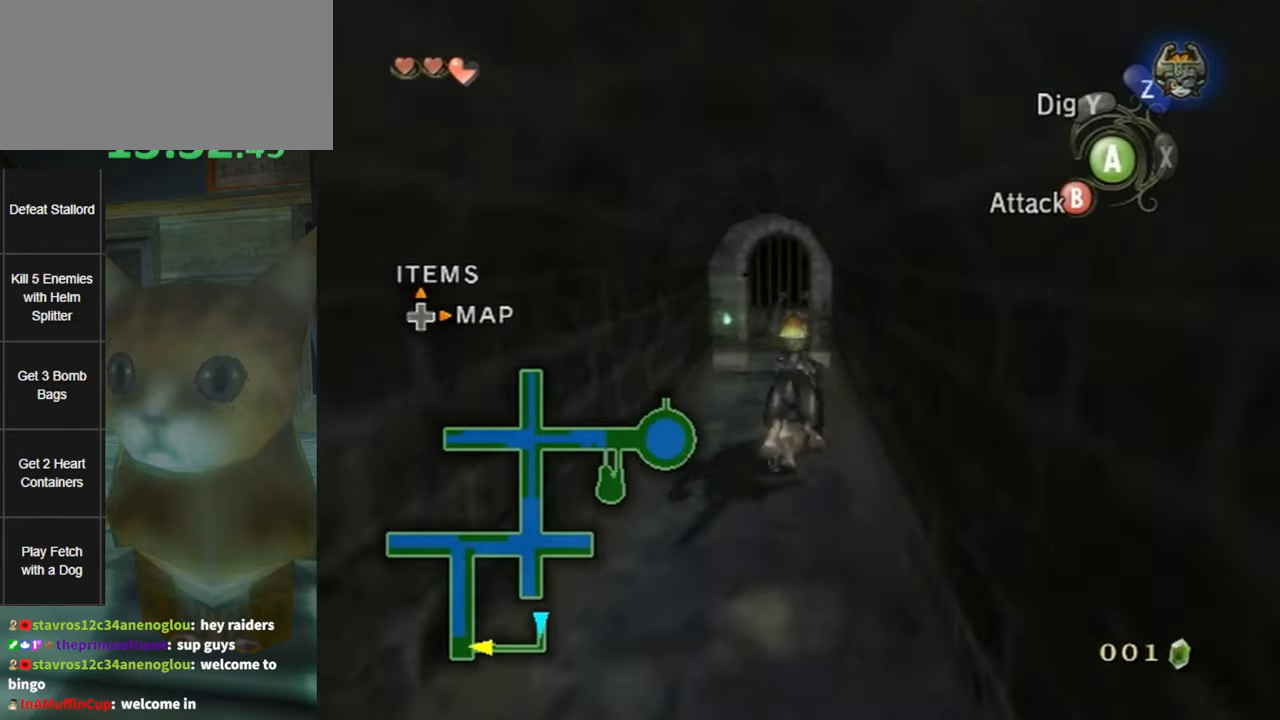
{"buttons": [], "left_stick": "center", "right_stick": "center", "events": [[300, "left_stick", "center"]]}
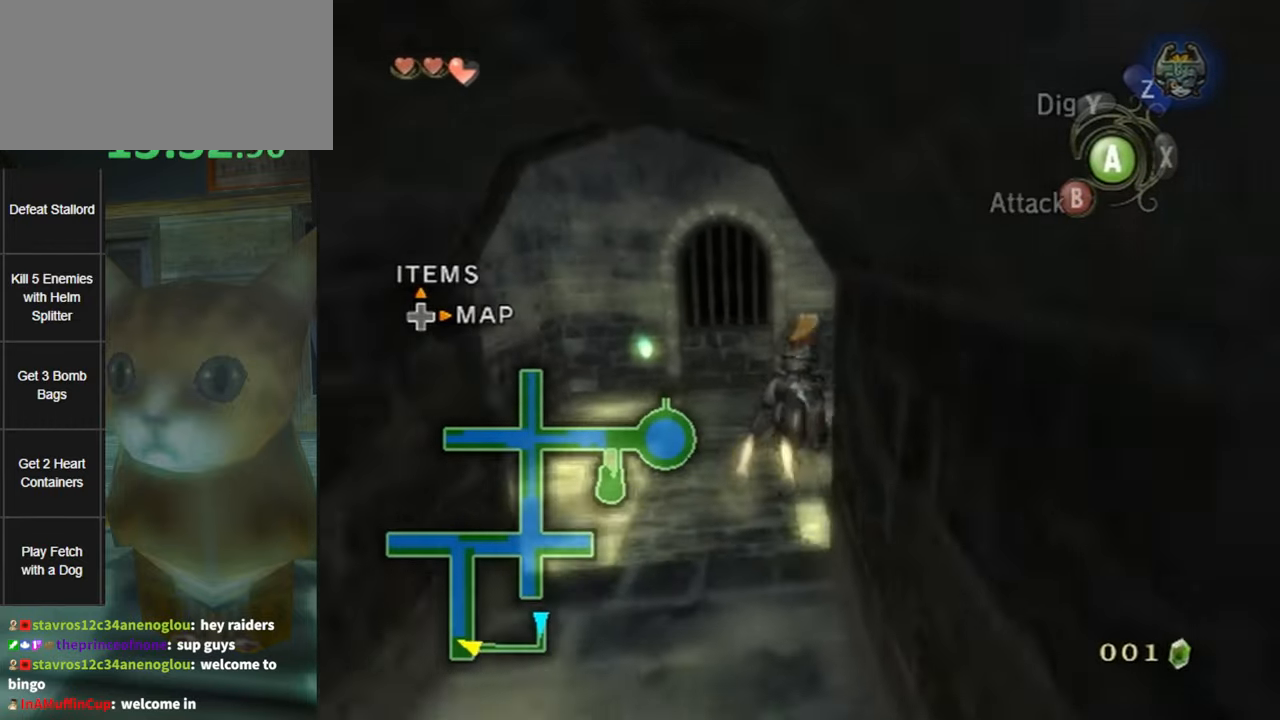
{"buttons": [], "left_stick": "center", "right_stick": "center", "events": []}
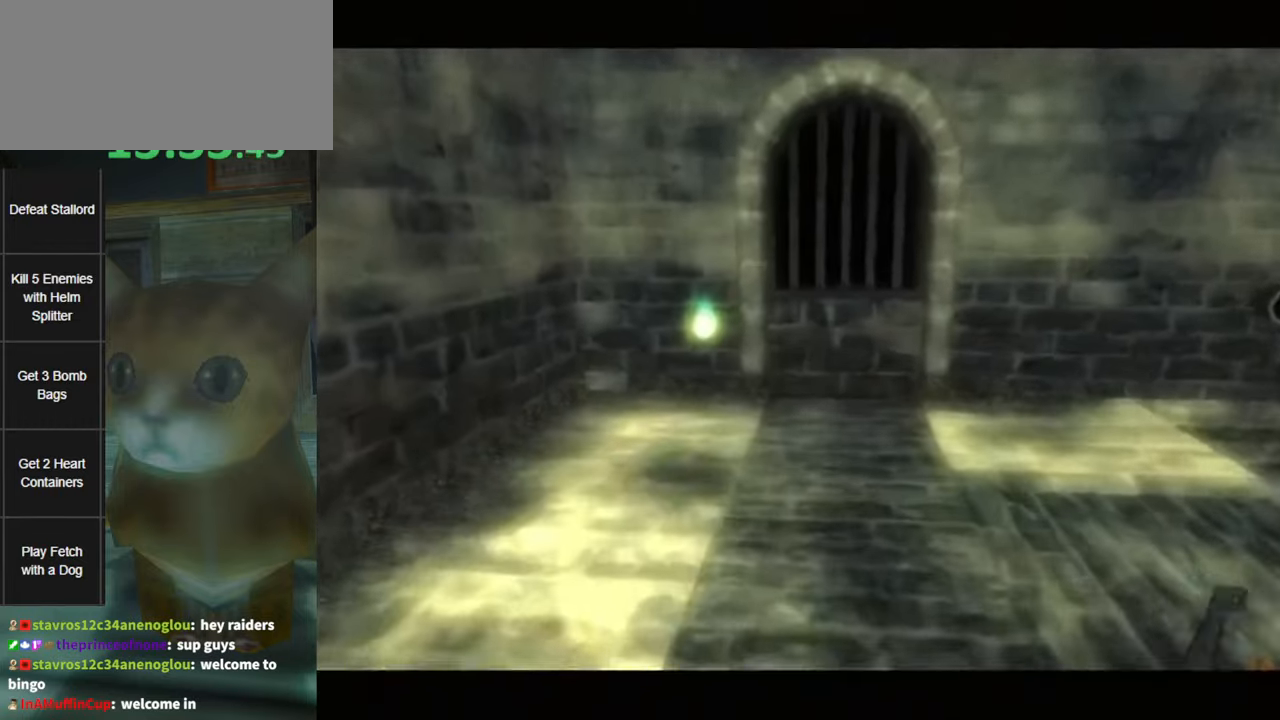
{"buttons": [], "left_stick": "center", "right_stick": "center", "events": []}
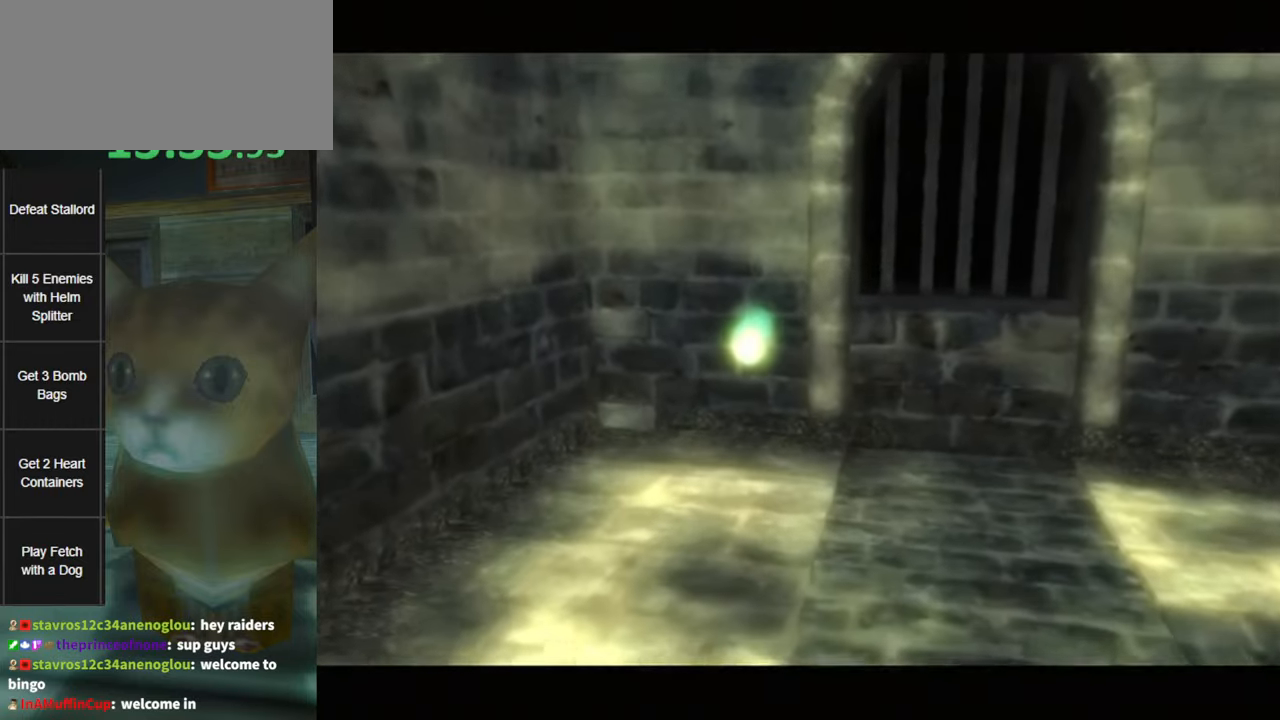
{"buttons": [], "left_stick": "center", "right_stick": "center", "events": []}